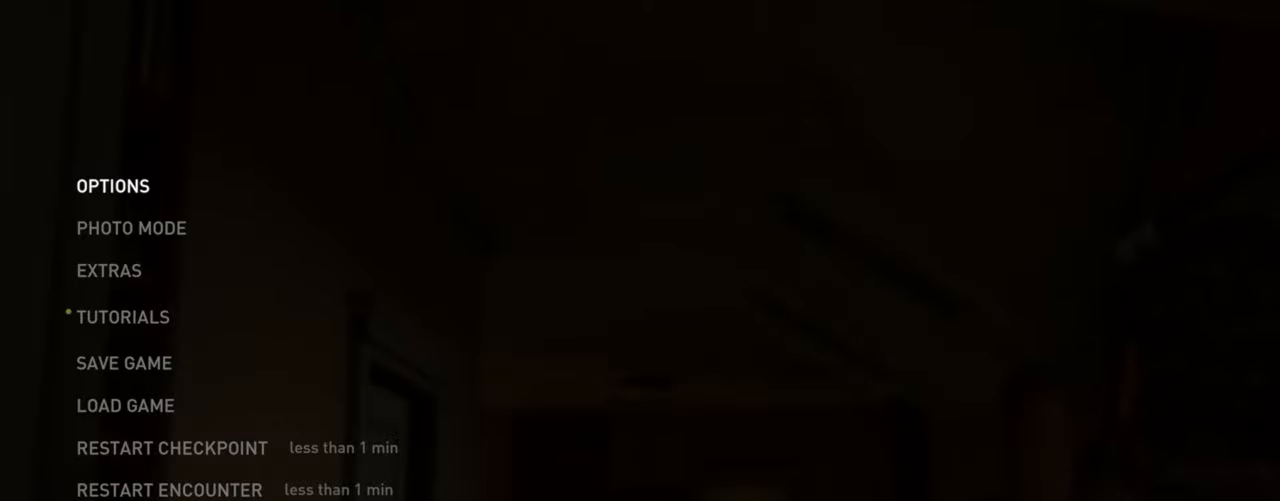
Gameplay with a controller (PlayStation layout); each line is a JSON object with the inputs held at the frame after it. "events" lists button and stick changes between this image and that frame as [ms after this image, input, new state], when the widget could be followed in between. Not read: HOME.
{"buttons": ["L2"], "left_stick": "up", "right_stick": "center", "events": [[317, "CIRCLE", "down"], [383, "L2", "down"], [383, "left_stick", "up"], [400, "CIRCLE", "up"]]}
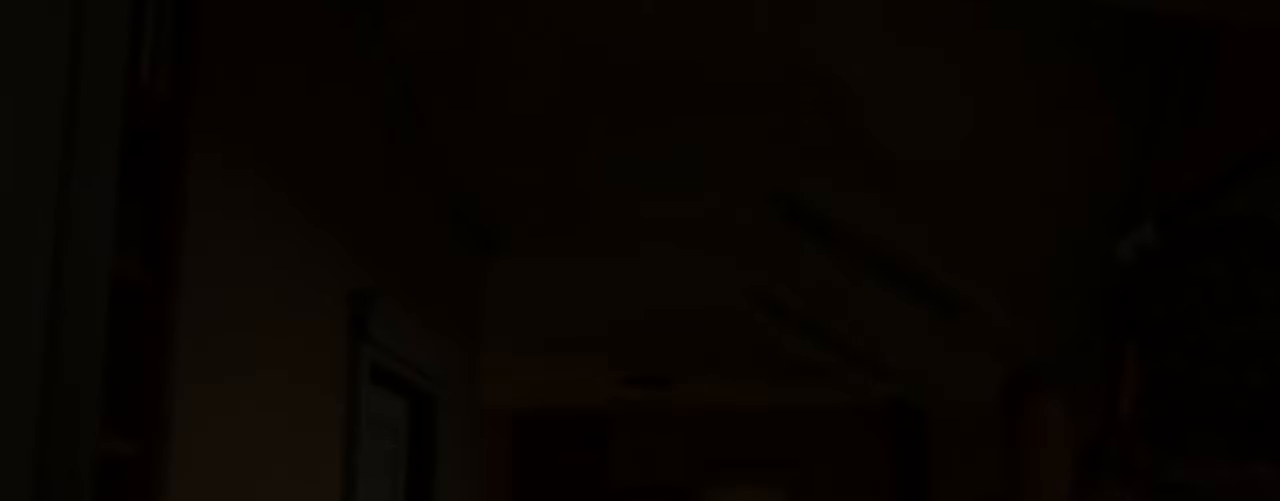
{"buttons": ["L2"], "left_stick": "up", "right_stick": "center", "events": [[117, "right_stick", "down"], [267, "right_stick", "center"]]}
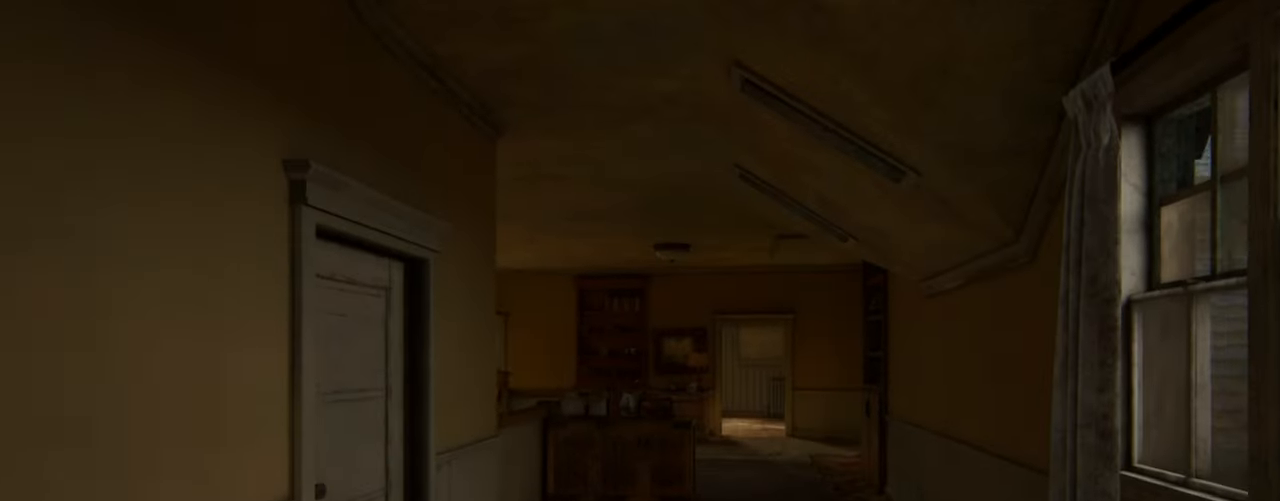
{"buttons": ["L2"], "left_stick": "up", "right_stick": "center", "events": [[267, "DPAD_DOWN", "down"], [367, "DPAD_DOWN", "up"]]}
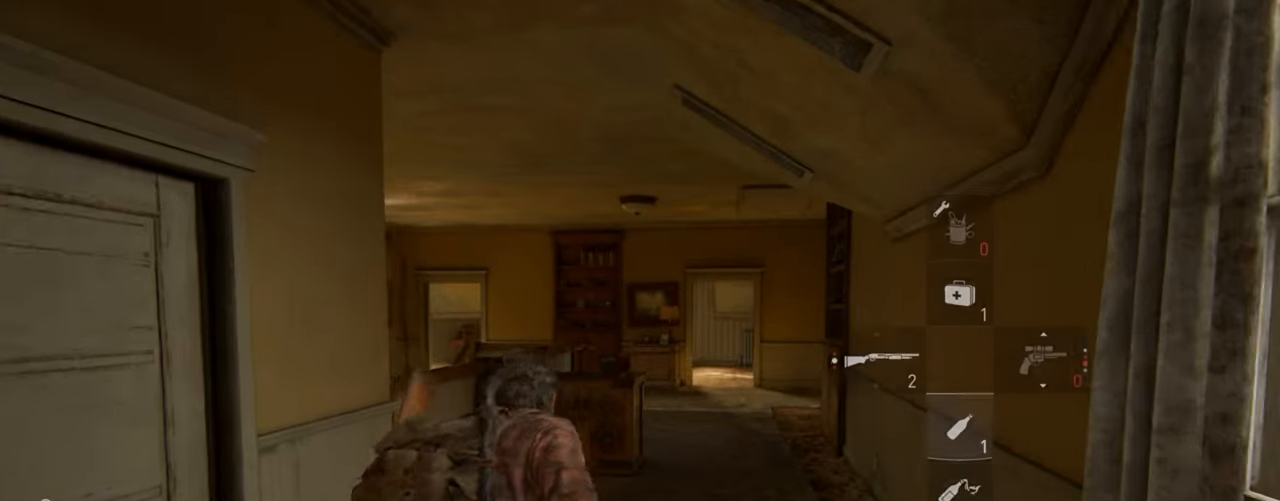
{"buttons": ["L2"], "left_stick": "up", "right_stick": "center", "events": []}
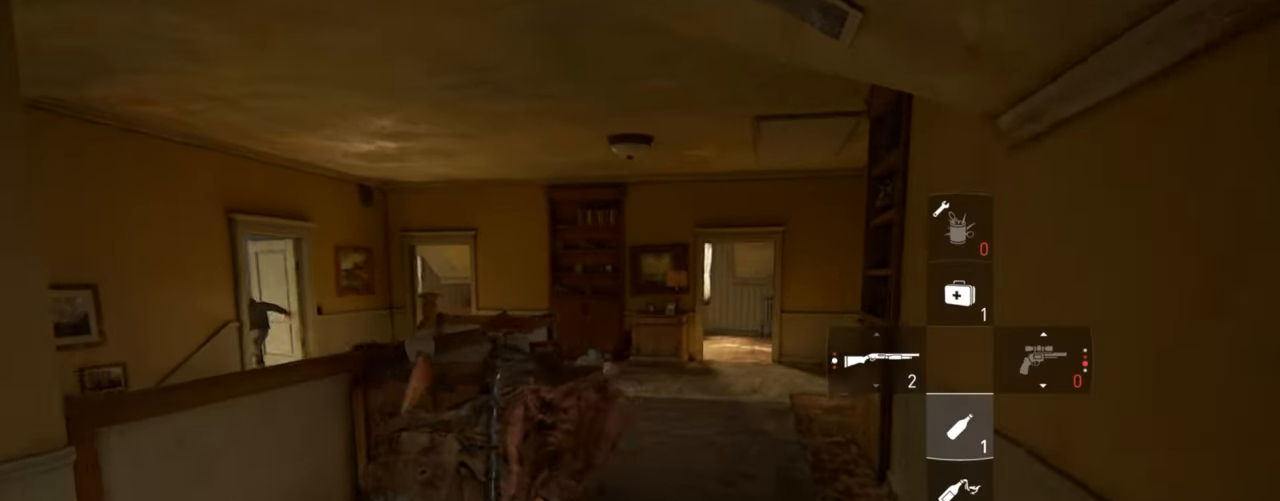
{"buttons": ["L2"], "left_stick": "up", "right_stick": "left", "events": [[33, "right_stick", "down-left"], [183, "right_stick", "left"]]}
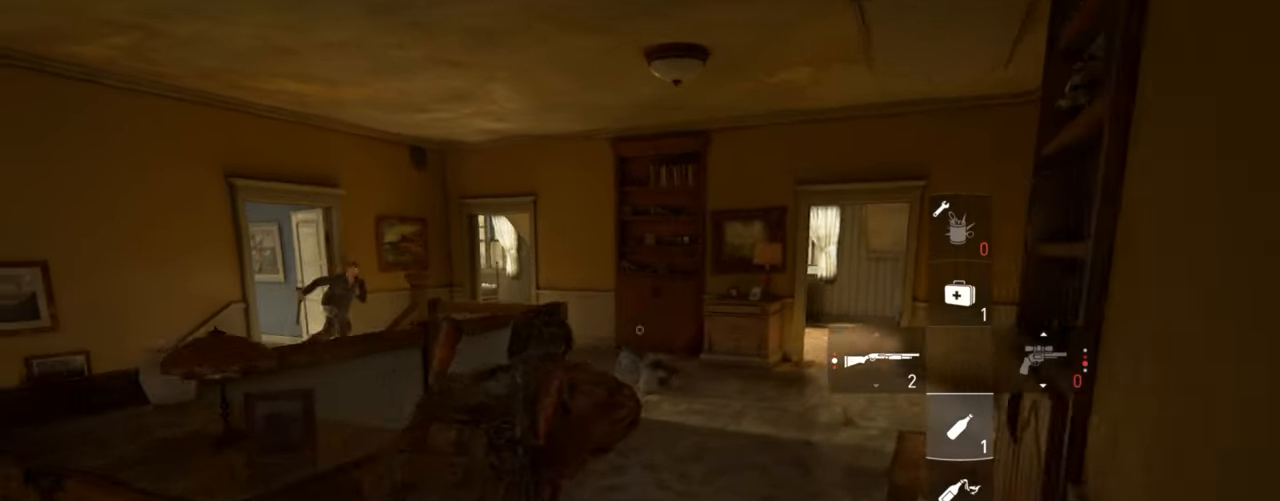
{"buttons": ["L2", "R1"], "left_stick": "up-right", "right_stick": "left", "events": [[17, "right_stick", "center"], [167, "right_stick", "left"], [267, "left_stick", "up-right"], [334, "right_stick", "center"], [434, "R1", "down"], [450, "right_stick", "left"]]}
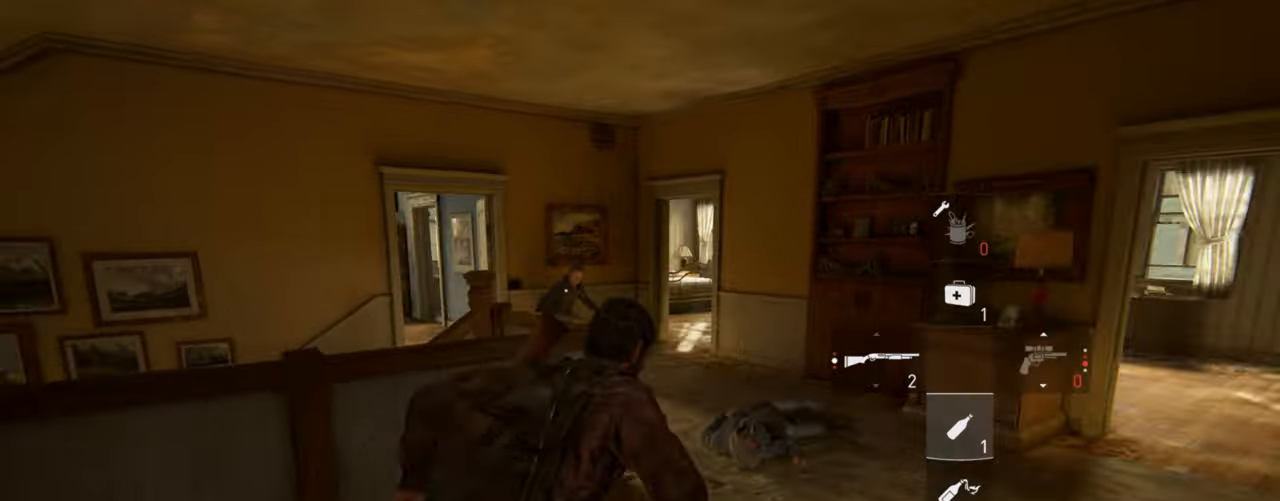
{"buttons": ["L2"], "left_stick": "up", "right_stick": "center", "events": [[34, "R1", "up"], [284, "right_stick", "center"], [450, "left_stick", "up"]]}
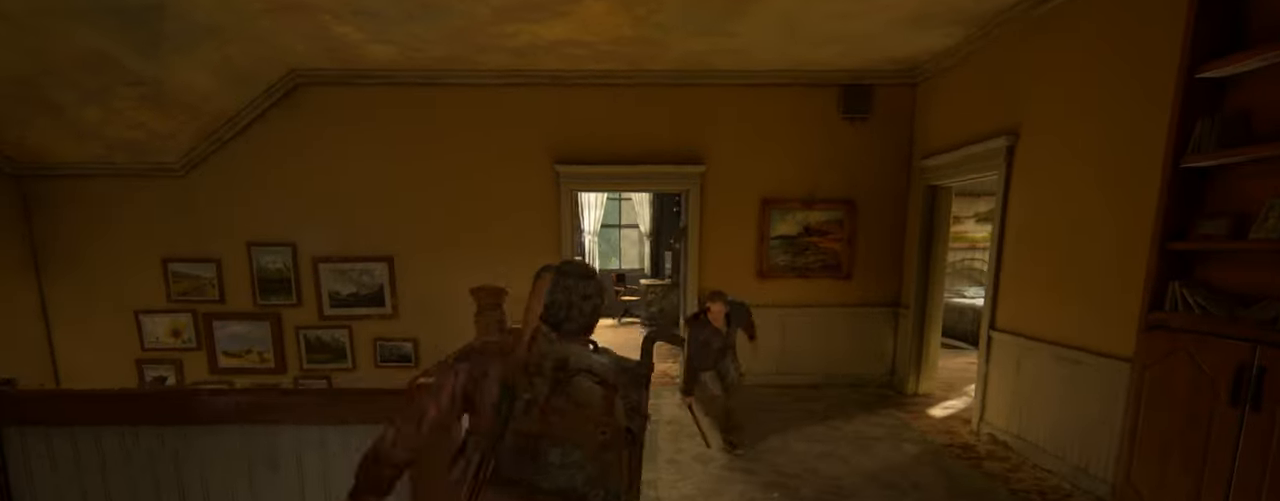
{"buttons": ["L2"], "left_stick": "up", "right_stick": "left", "events": [[50, "SQUARE", "down"], [184, "SQUARE", "up"], [350, "right_stick", "left"]]}
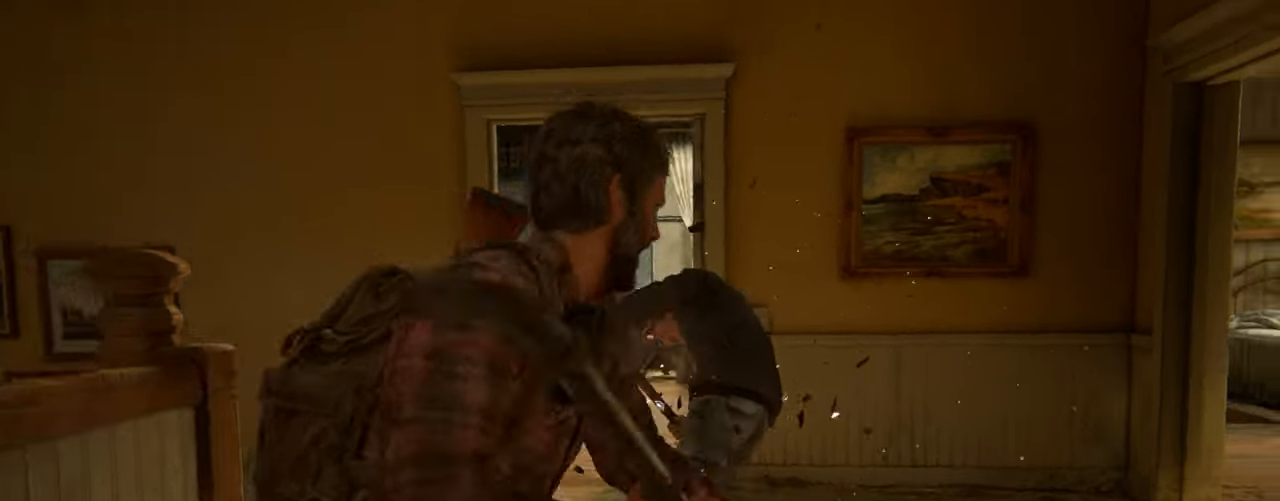
{"buttons": ["L2", "DPAD_DOWN"], "left_stick": "up", "right_stick": "left", "events": [[500, "DPAD_DOWN", "down"]]}
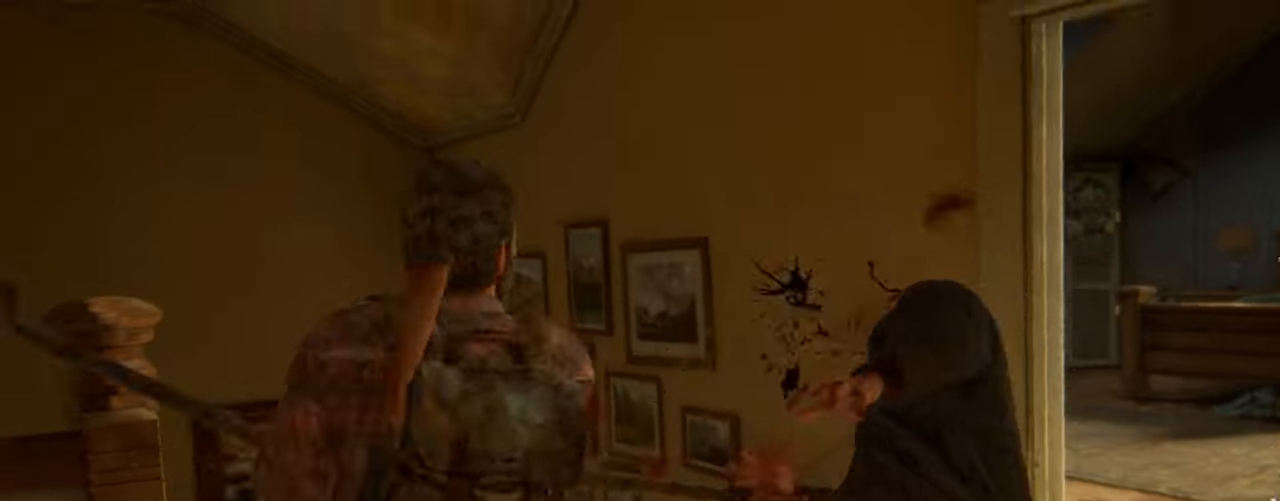
{"buttons": ["L2"], "left_stick": "up", "right_stick": "center", "events": [[84, "DPAD_DOWN", "up"], [184, "DPAD_DOWN", "down"], [284, "DPAD_DOWN", "up"], [284, "right_stick", "down-left"], [450, "right_stick", "center"]]}
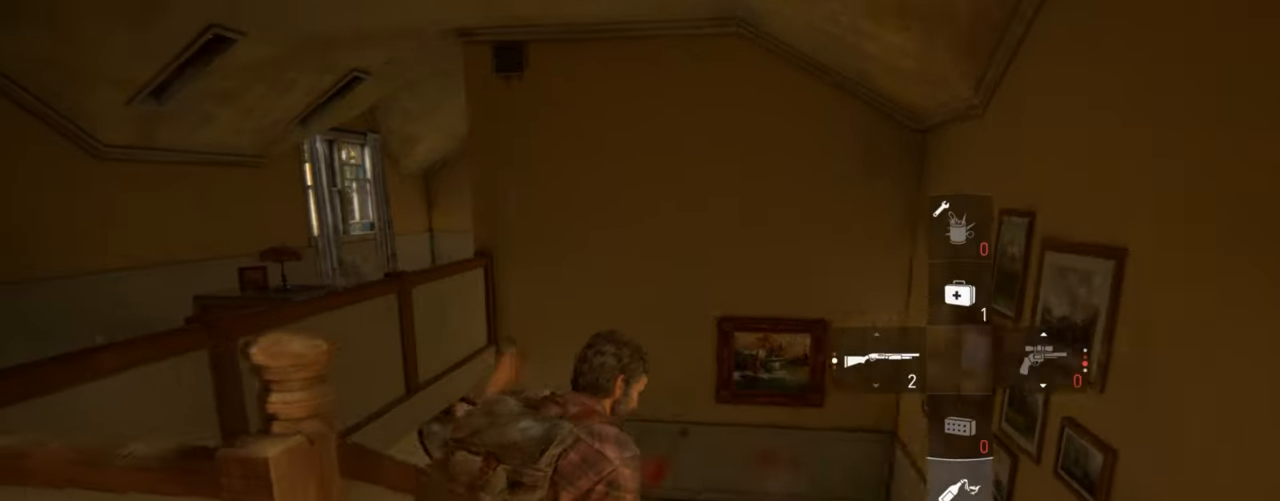
{"buttons": ["L2"], "left_stick": "up", "right_stick": "left", "events": [[134, "right_stick", "left"]]}
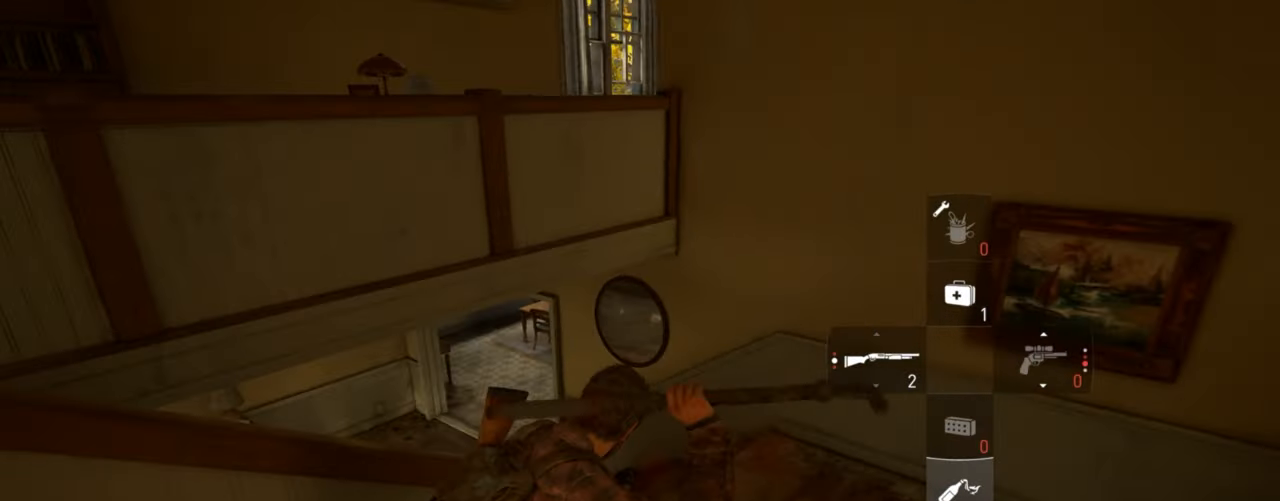
{"buttons": ["L2"], "left_stick": "up", "right_stick": "center", "events": [[450, "right_stick", "center"]]}
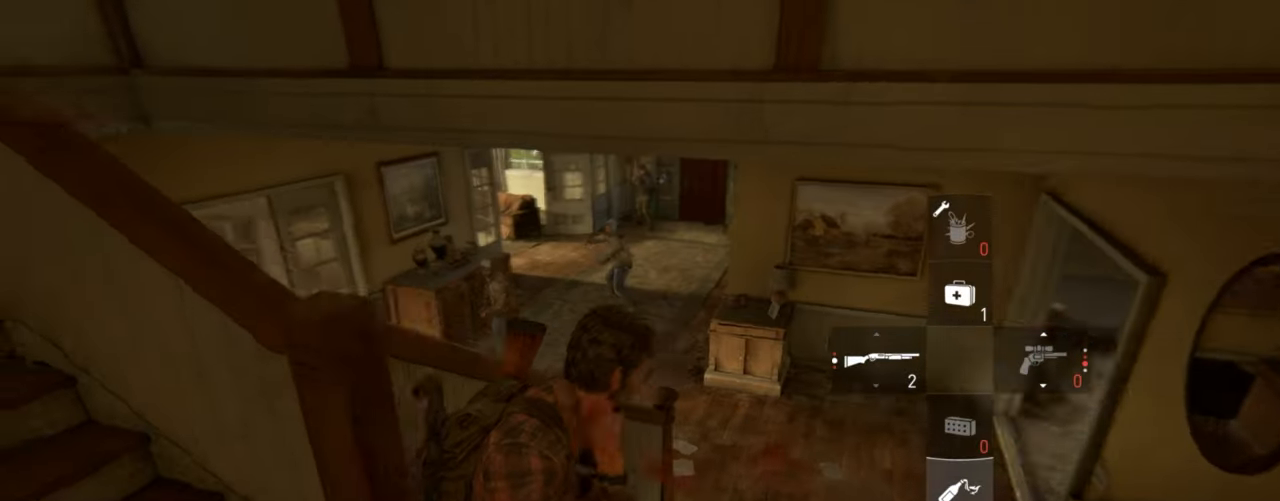
{"buttons": ["L1"], "left_stick": "center", "right_stick": "right", "events": [[200, "L1", "down"], [267, "L2", "up"], [300, "left_stick", "center"], [417, "right_stick", "right"]]}
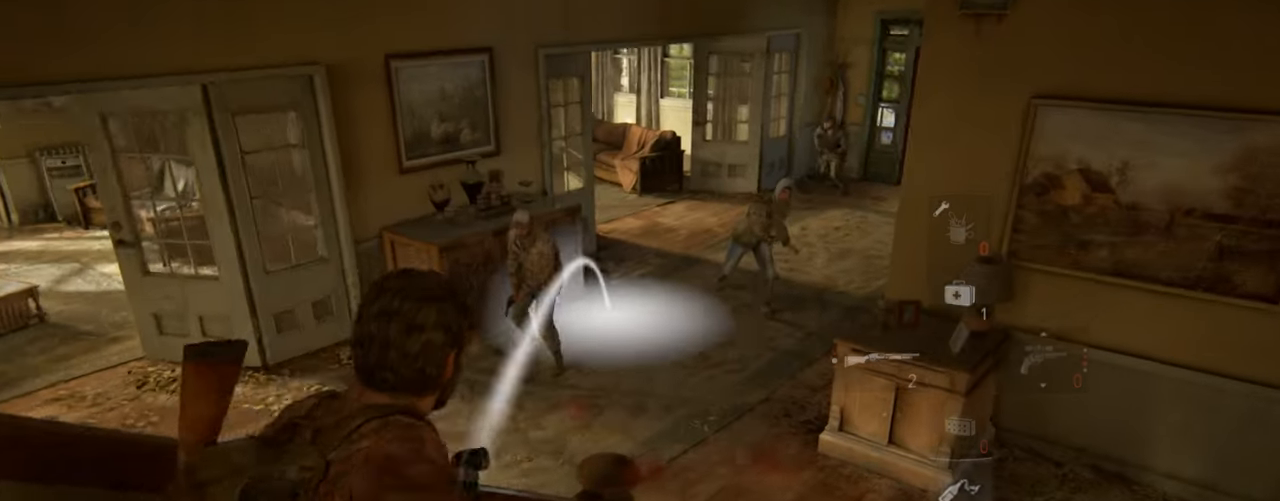
{"buttons": ["L1", "R1"], "left_stick": "center", "right_stick": "center", "events": [[34, "right_stick", "up"], [284, "right_stick", "center"], [417, "R1", "down"]]}
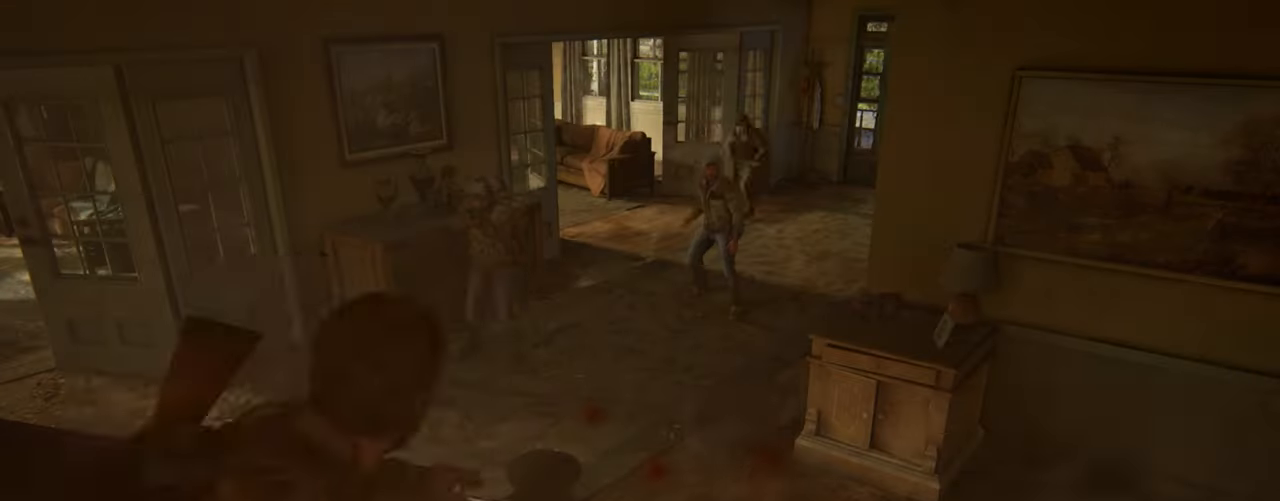
{"buttons": ["L1"], "left_stick": "center", "right_stick": "center", "events": [[34, "R1", "up"]]}
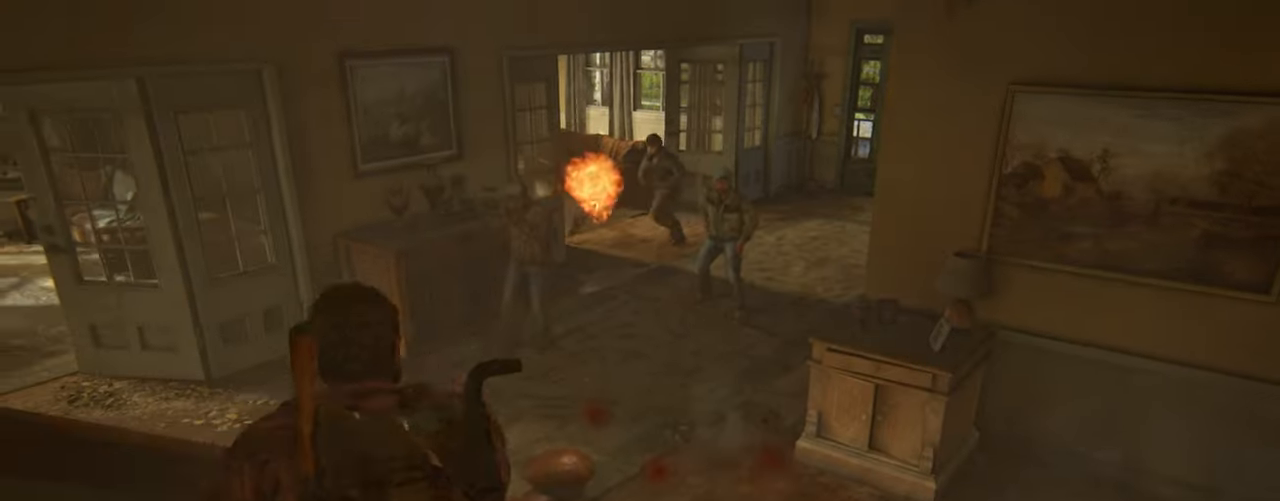
{"buttons": [], "left_stick": "center", "right_stick": "center", "events": [[117, "L1", "up"]]}
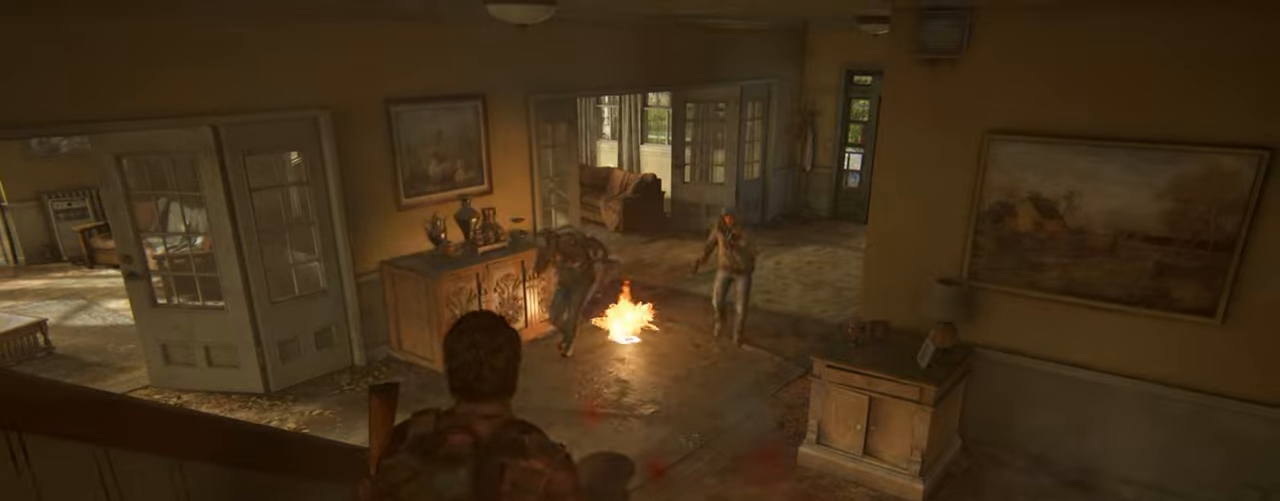
{"buttons": ["START"], "left_stick": "center", "right_stick": "center", "events": [[416, "START", "down"]]}
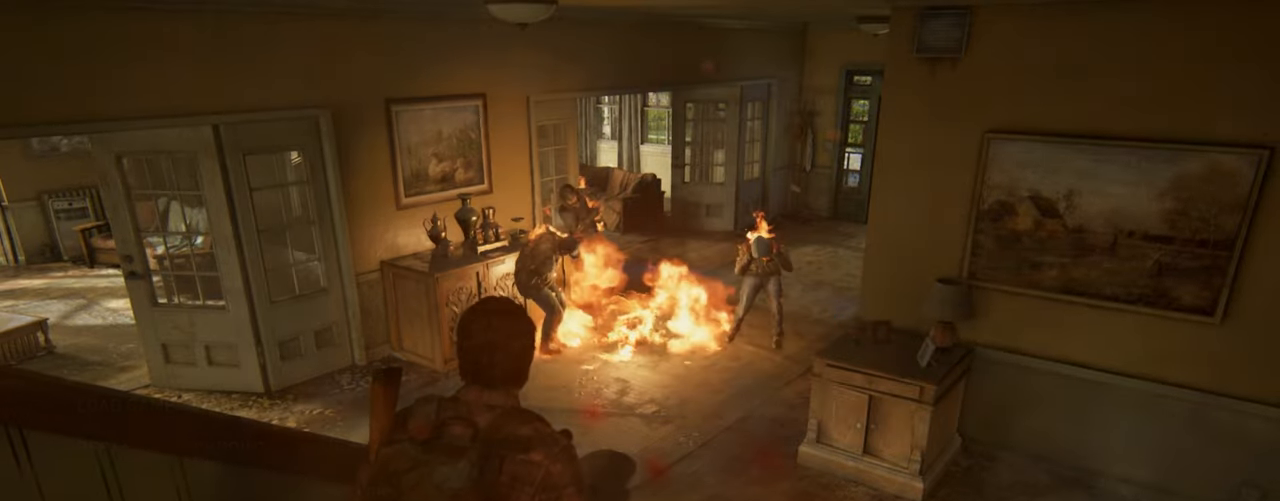
{"buttons": [], "left_stick": "center", "right_stick": "center", "events": [[66, "START", "up"]]}
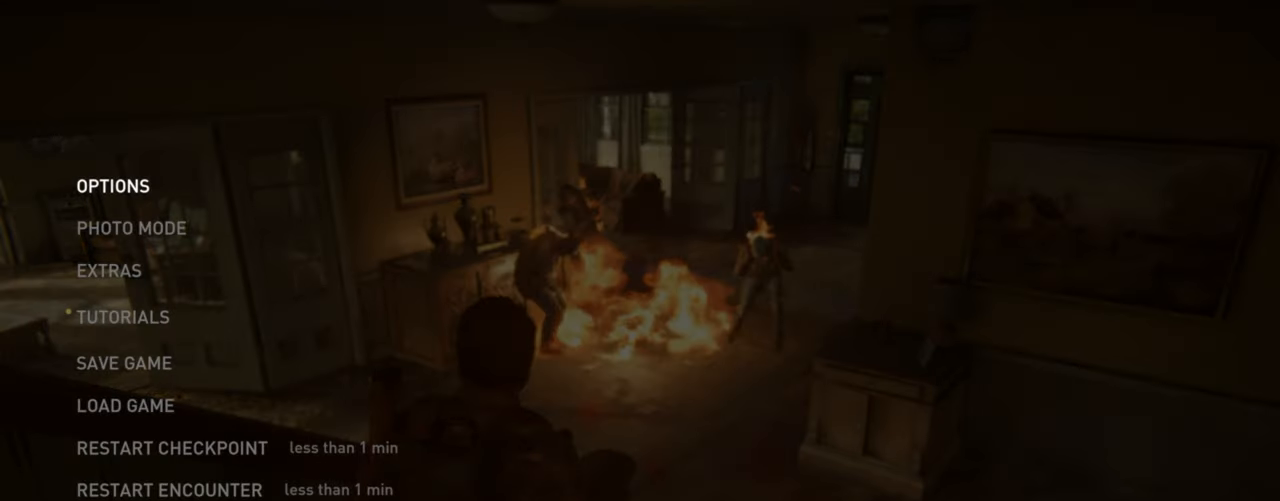
{"buttons": [], "left_stick": "center", "right_stick": "center", "events": []}
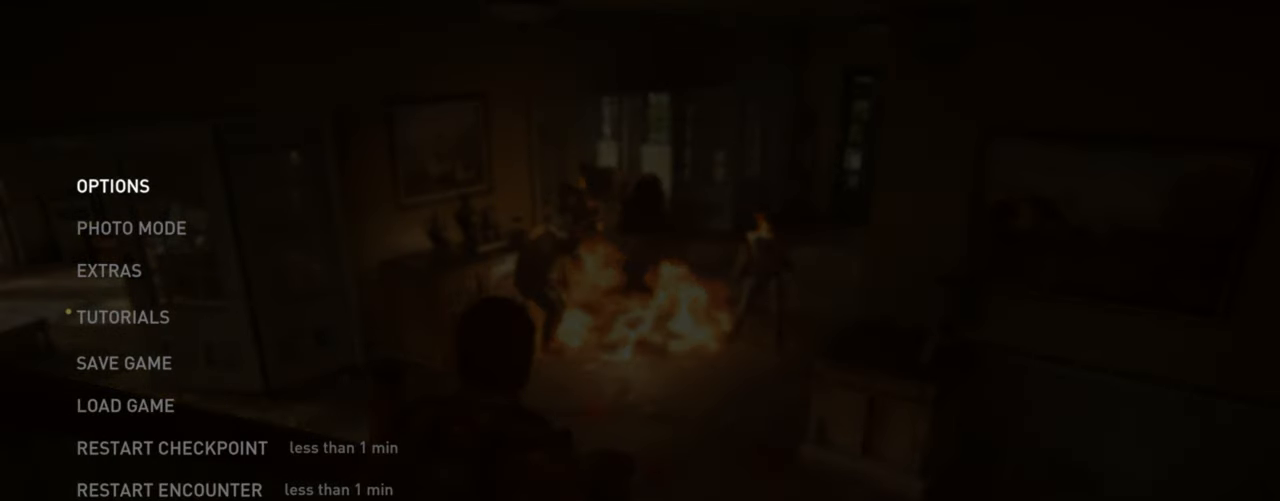
{"buttons": [], "left_stick": "center", "right_stick": "center", "events": []}
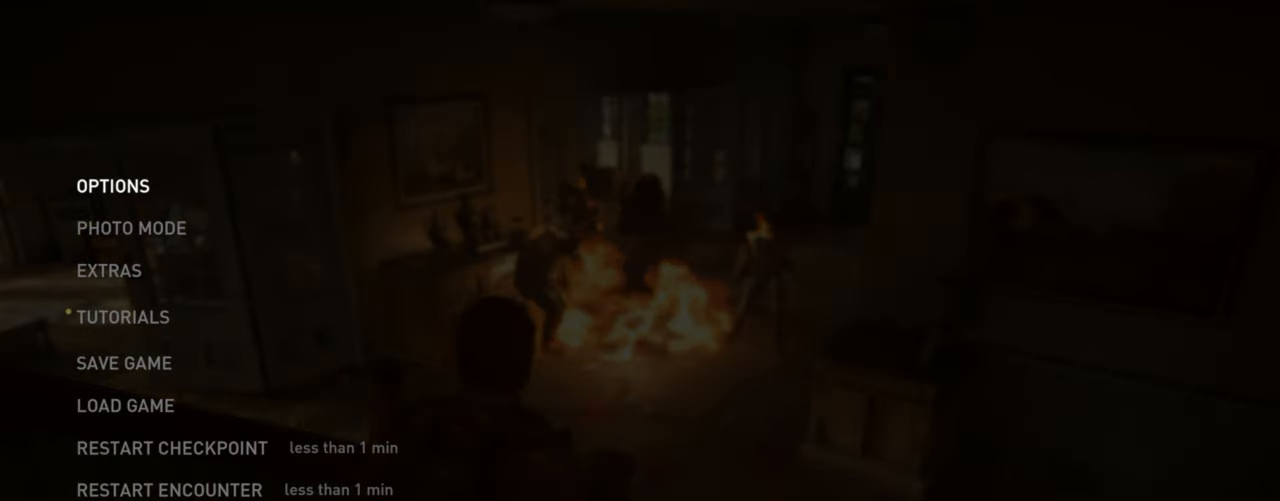
{"buttons": [], "left_stick": "center", "right_stick": "center", "events": []}
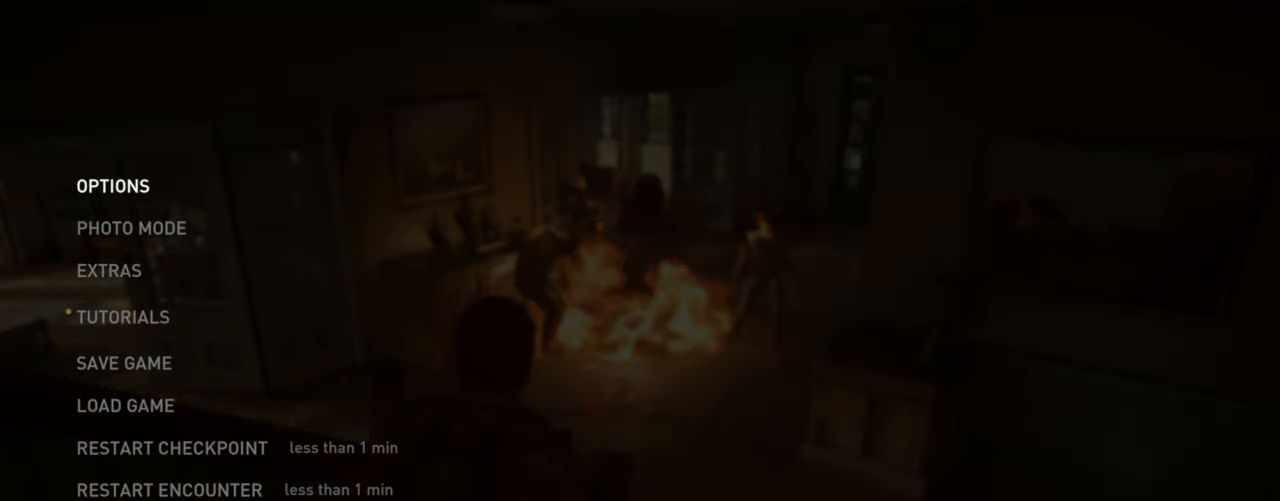
{"buttons": [], "left_stick": "center", "right_stick": "center", "events": []}
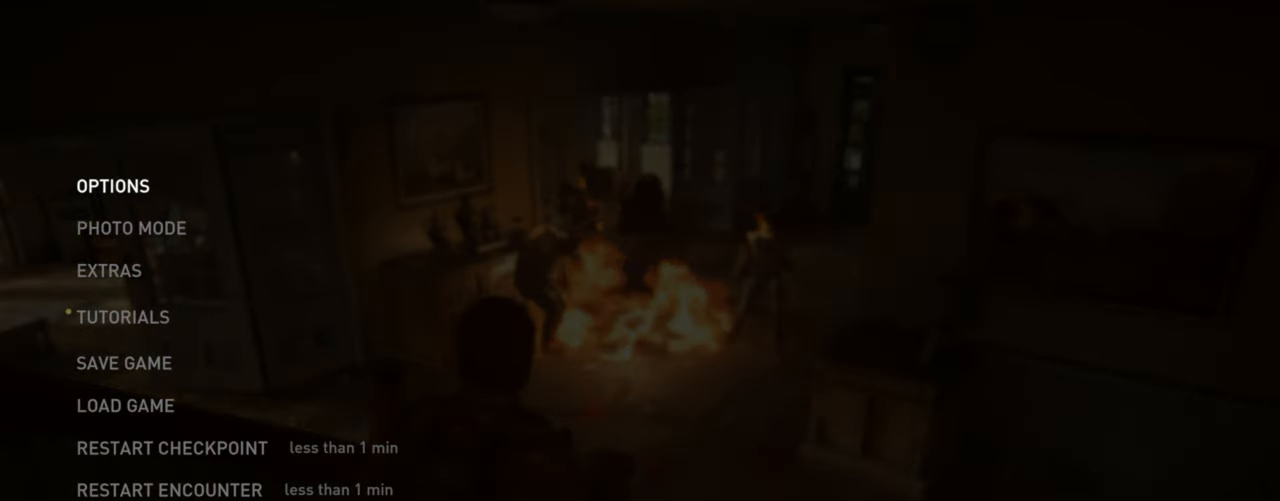
{"buttons": [], "left_stick": "center", "right_stick": "center", "events": []}
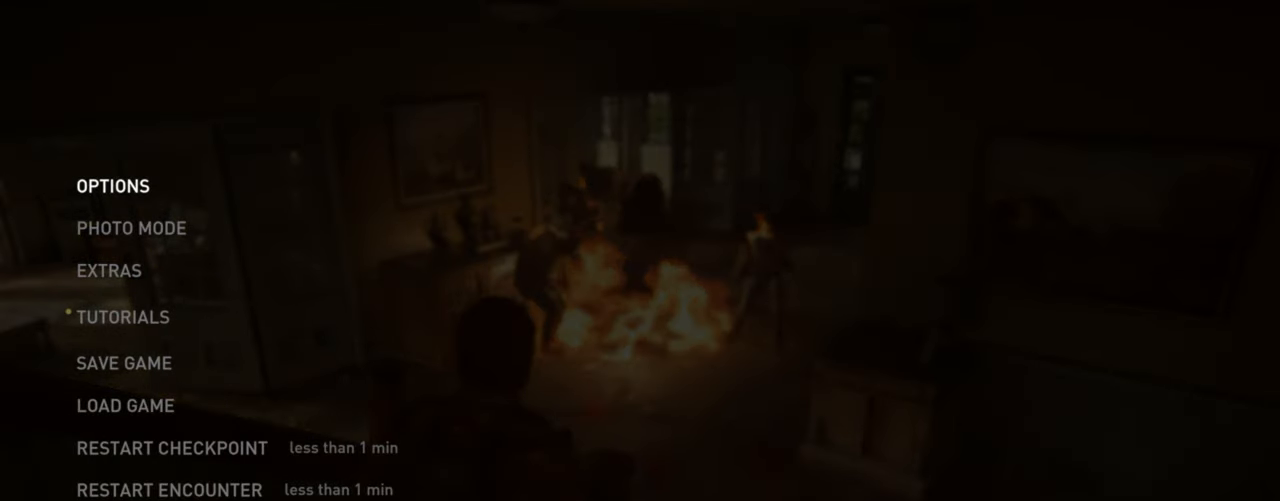
{"buttons": ["DPAD_RIGHT"], "left_stick": "up-right", "right_stick": "up-right", "events": [[166, "START", "down"], [250, "START", "up"], [433, "left_stick", "up-right"], [466, "right_stick", "up-right"], [500, "DPAD_RIGHT", "down"]]}
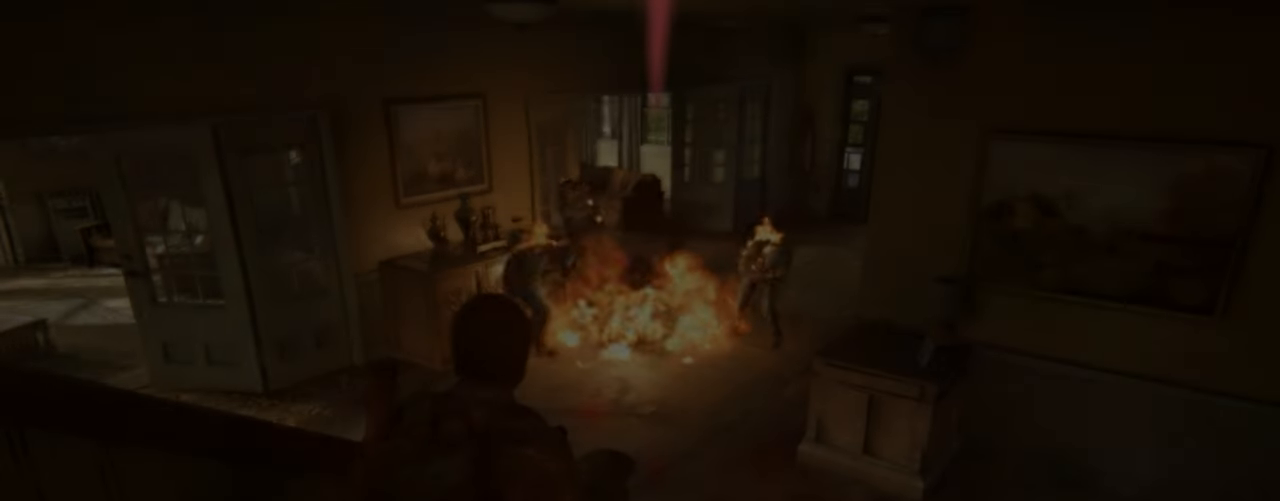
{"buttons": ["L1"], "left_stick": "center", "right_stick": "left", "events": [[100, "right_stick", "center"], [133, "DPAD_RIGHT", "up"], [200, "L1", "down"], [216, "left_stick", "center"], [300, "right_stick", "left"]]}
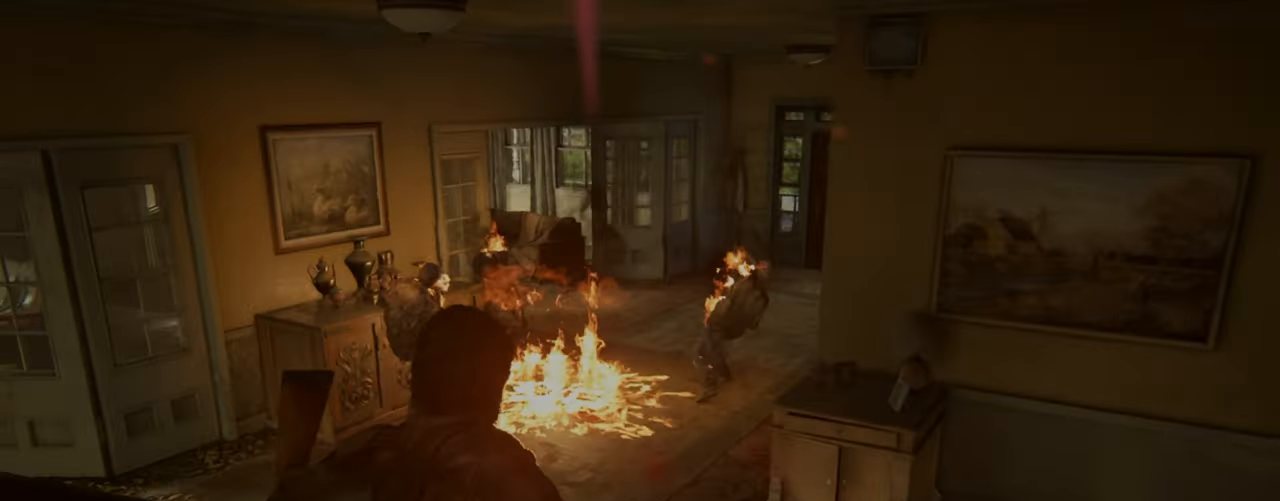
{"buttons": ["L1"], "left_stick": "center", "right_stick": "right", "events": [[116, "right_stick", "center"], [266, "right_stick", "down-left"], [333, "right_stick", "center"], [417, "right_stick", "right"]]}
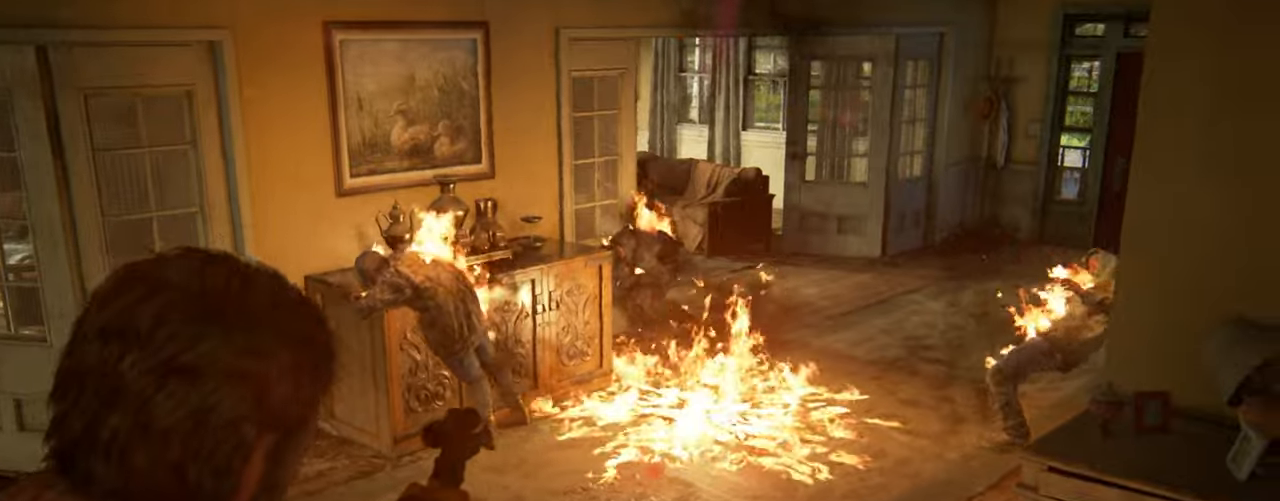
{"buttons": ["L1"], "left_stick": "center", "right_stick": "left", "events": [[300, "right_stick", "down"], [350, "right_stick", "left"]]}
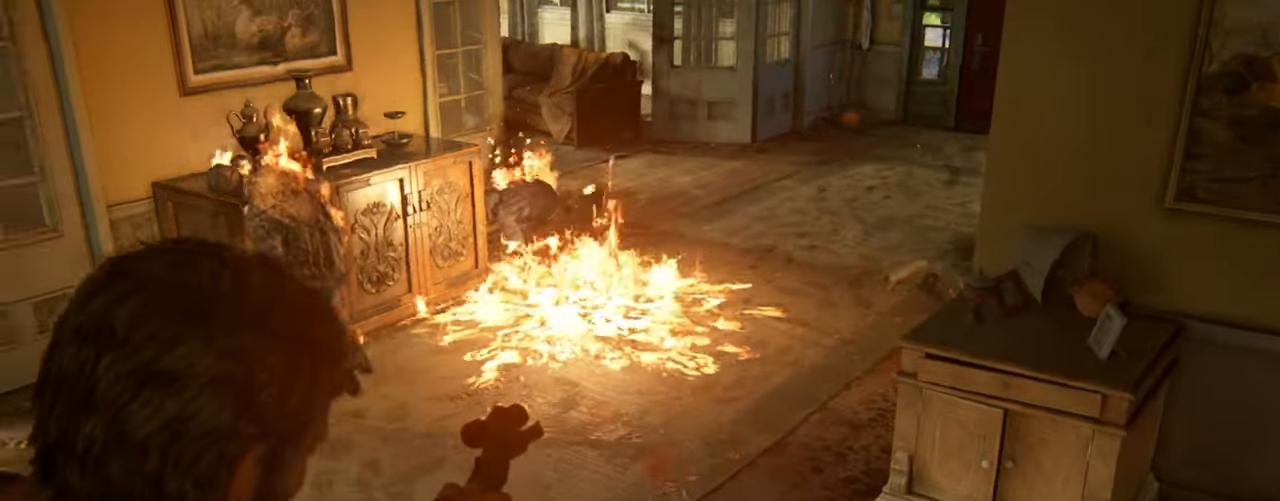
{"buttons": ["L1"], "left_stick": "center", "right_stick": "center", "events": [[250, "right_stick", "right"], [433, "right_stick", "center"]]}
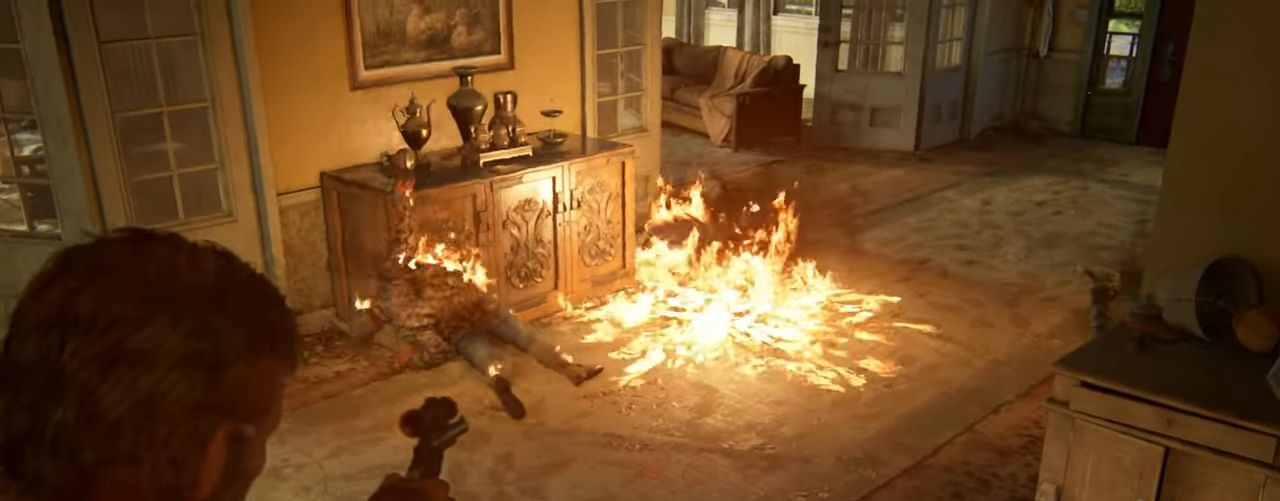
{"buttons": [], "left_stick": "center", "right_stick": "center", "events": [[17, "L1", "up"], [67, "START", "down"], [200, "START", "up"], [367, "DPAD_UP", "down"], [450, "DPAD_UP", "up"]]}
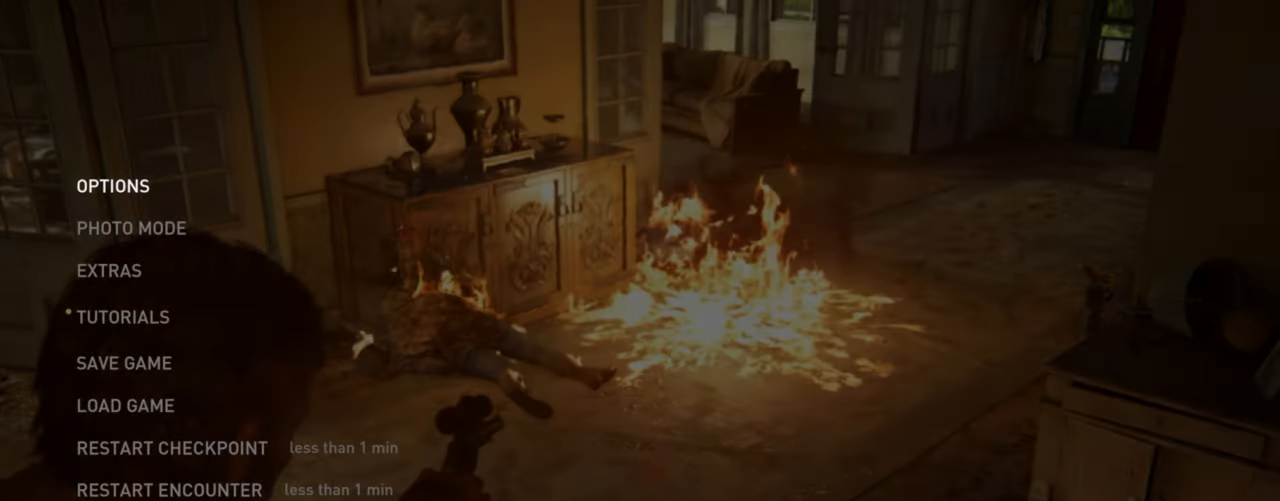
{"buttons": [], "left_stick": "center", "right_stick": "center", "events": [[33, "DPAD_UP", "down"], [150, "DPAD_UP", "up"]]}